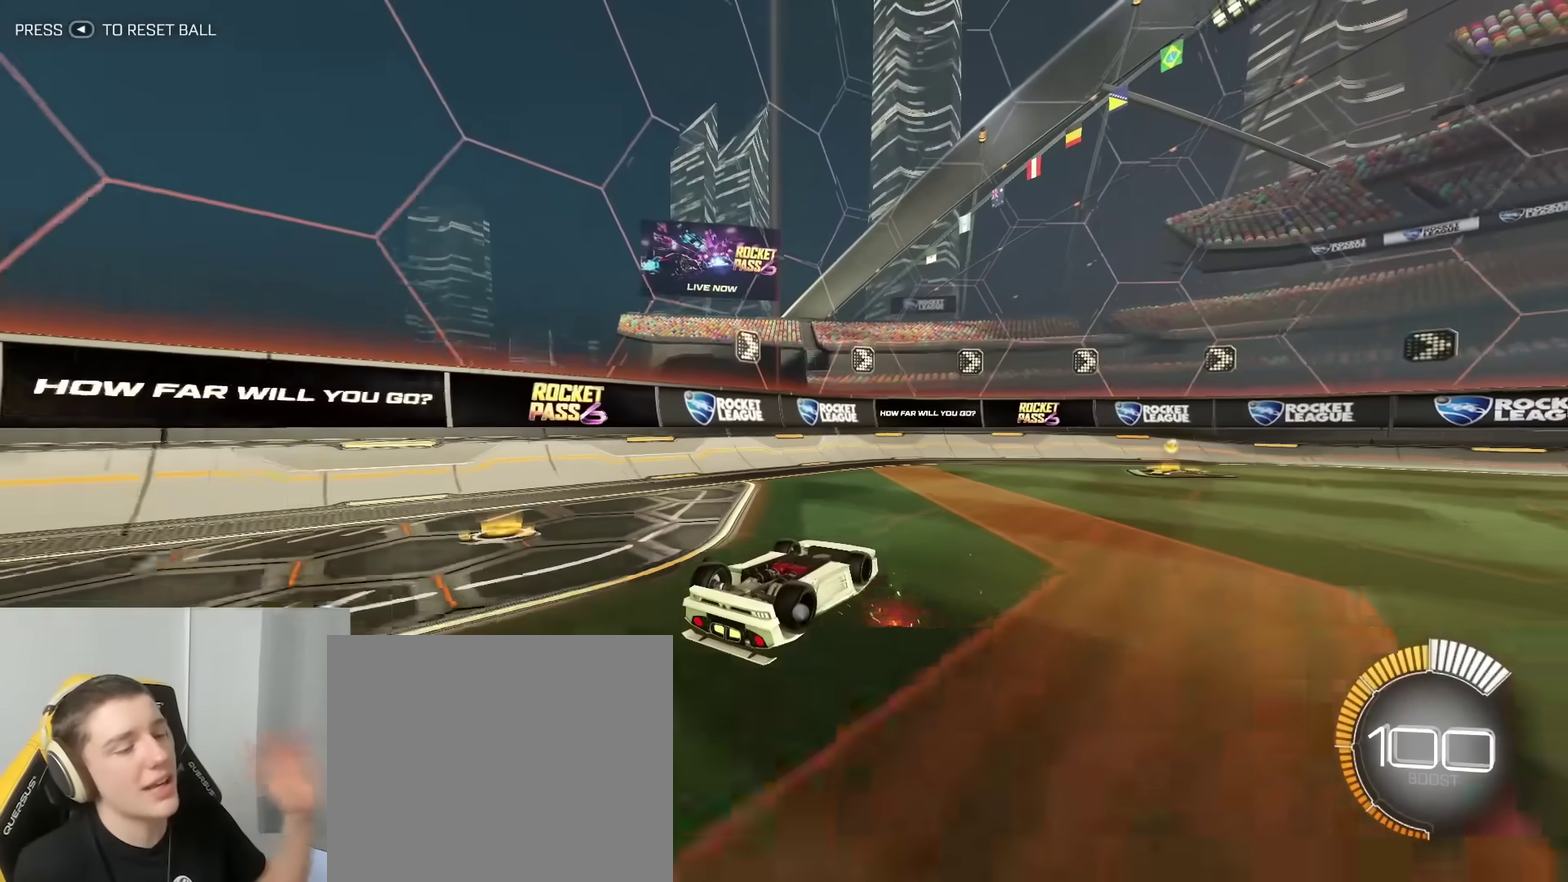
Gameplay with a controller (Xbox layout); each line is a JSON object with the inputs held at the frame after it (dt_ms = milliseconds from this image to that frame). "events" lists button and stick changes between this image and that frame as [ms after this image, input, new state], when the widget could be followed in between. Not read: L1 R1.
{"dt_ms": 300, "buttons": ["A"], "left_stick": "center", "right_stick": "center", "events": [[200, "A", "down"]]}
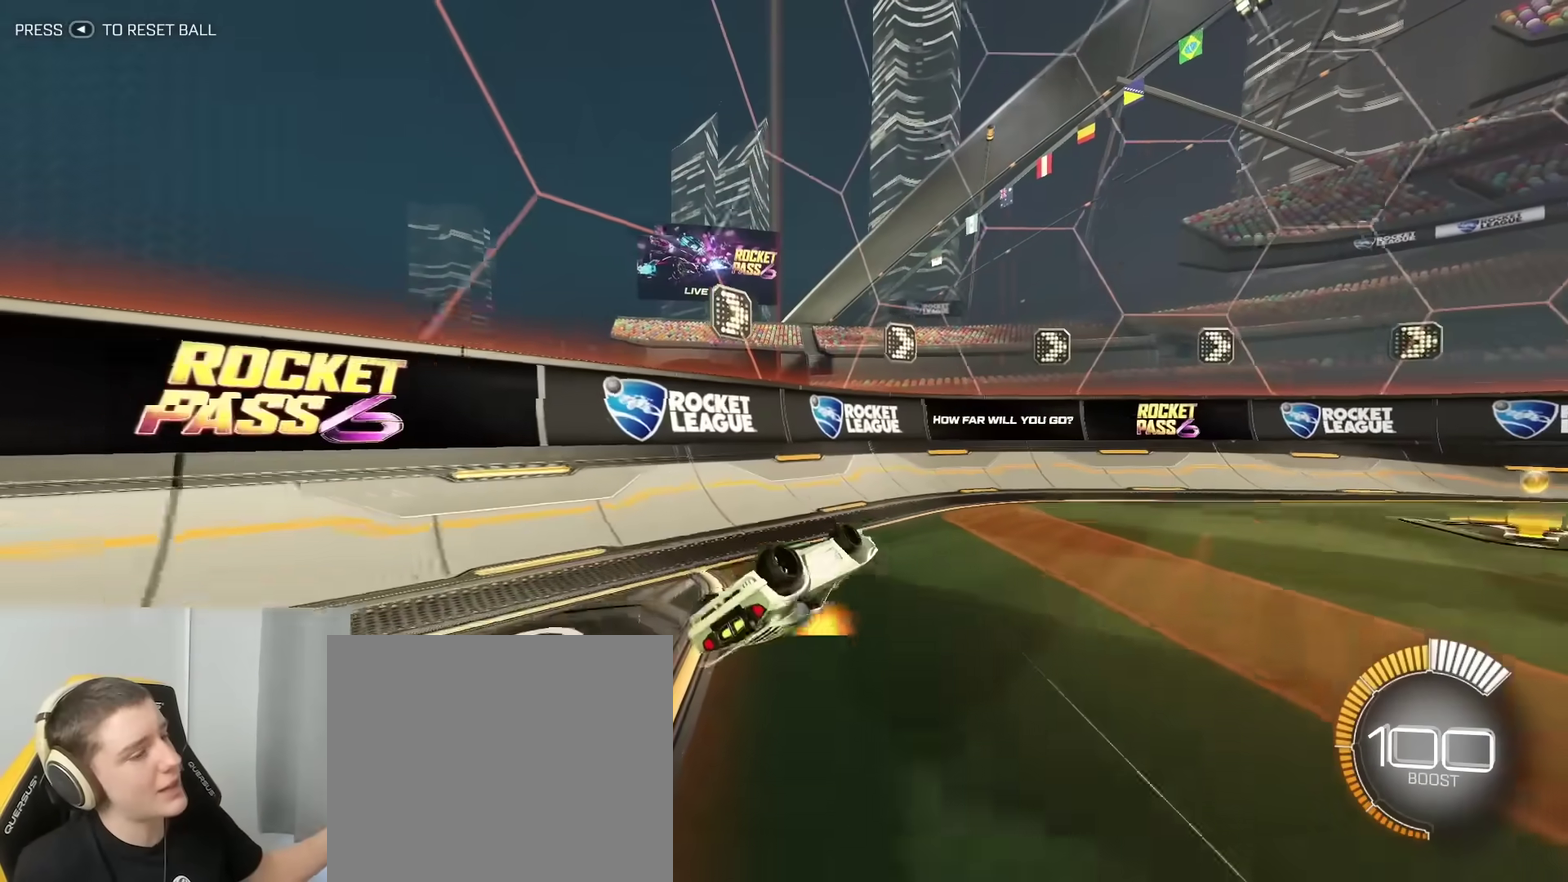
{"dt_ms": 500, "buttons": ["R2"], "left_stick": "center", "right_stick": "center", "events": [[50, "A", "up"], [200, "R2", "down"]]}
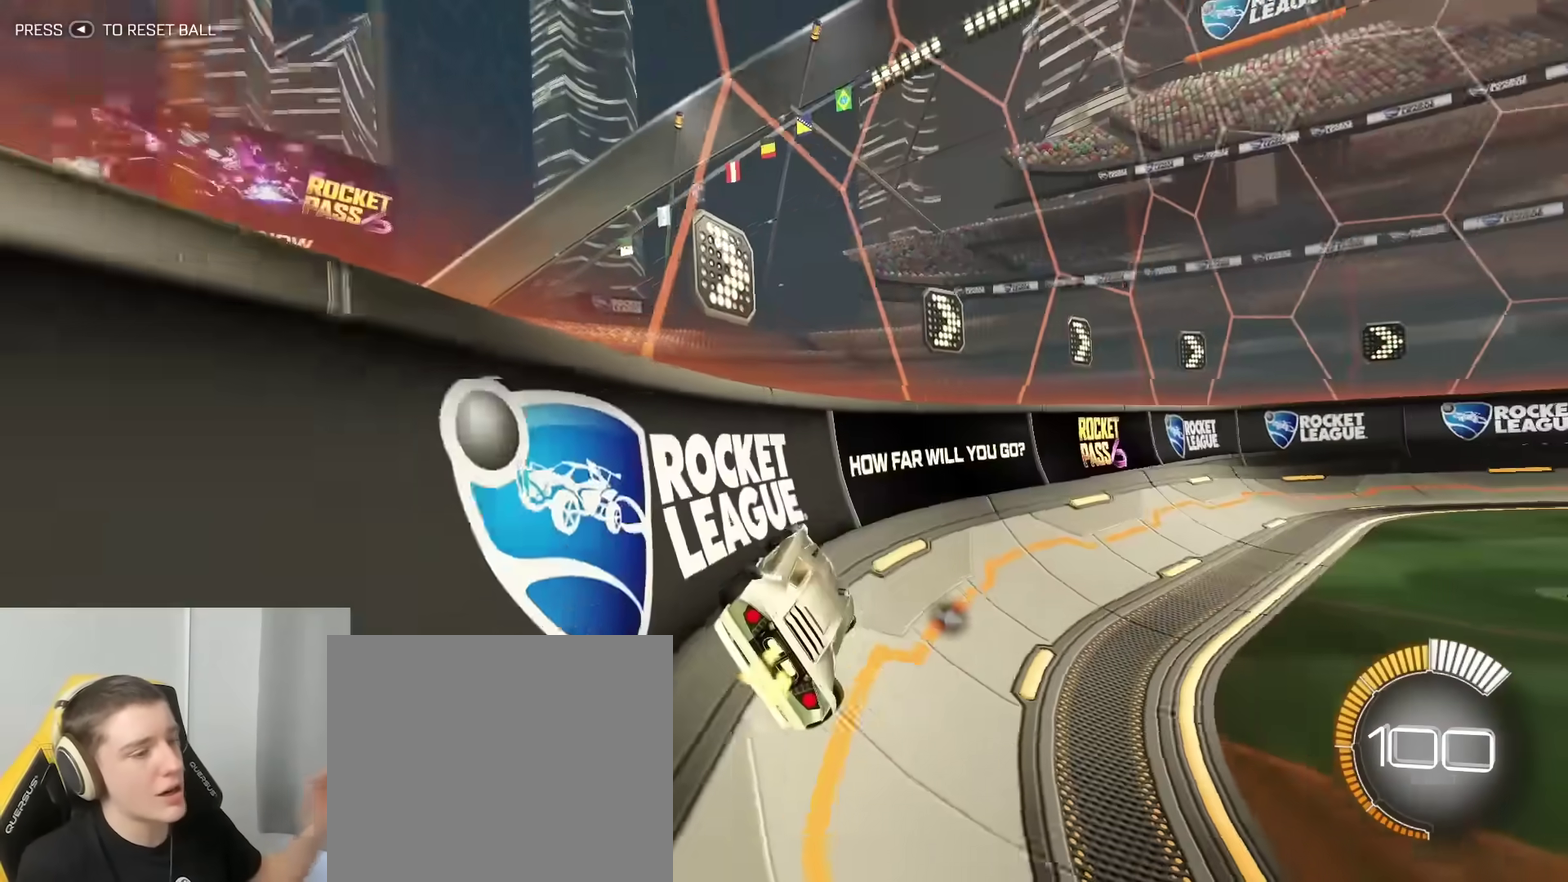
{"dt_ms": 500, "buttons": ["R2"], "left_stick": "center", "right_stick": "center", "events": []}
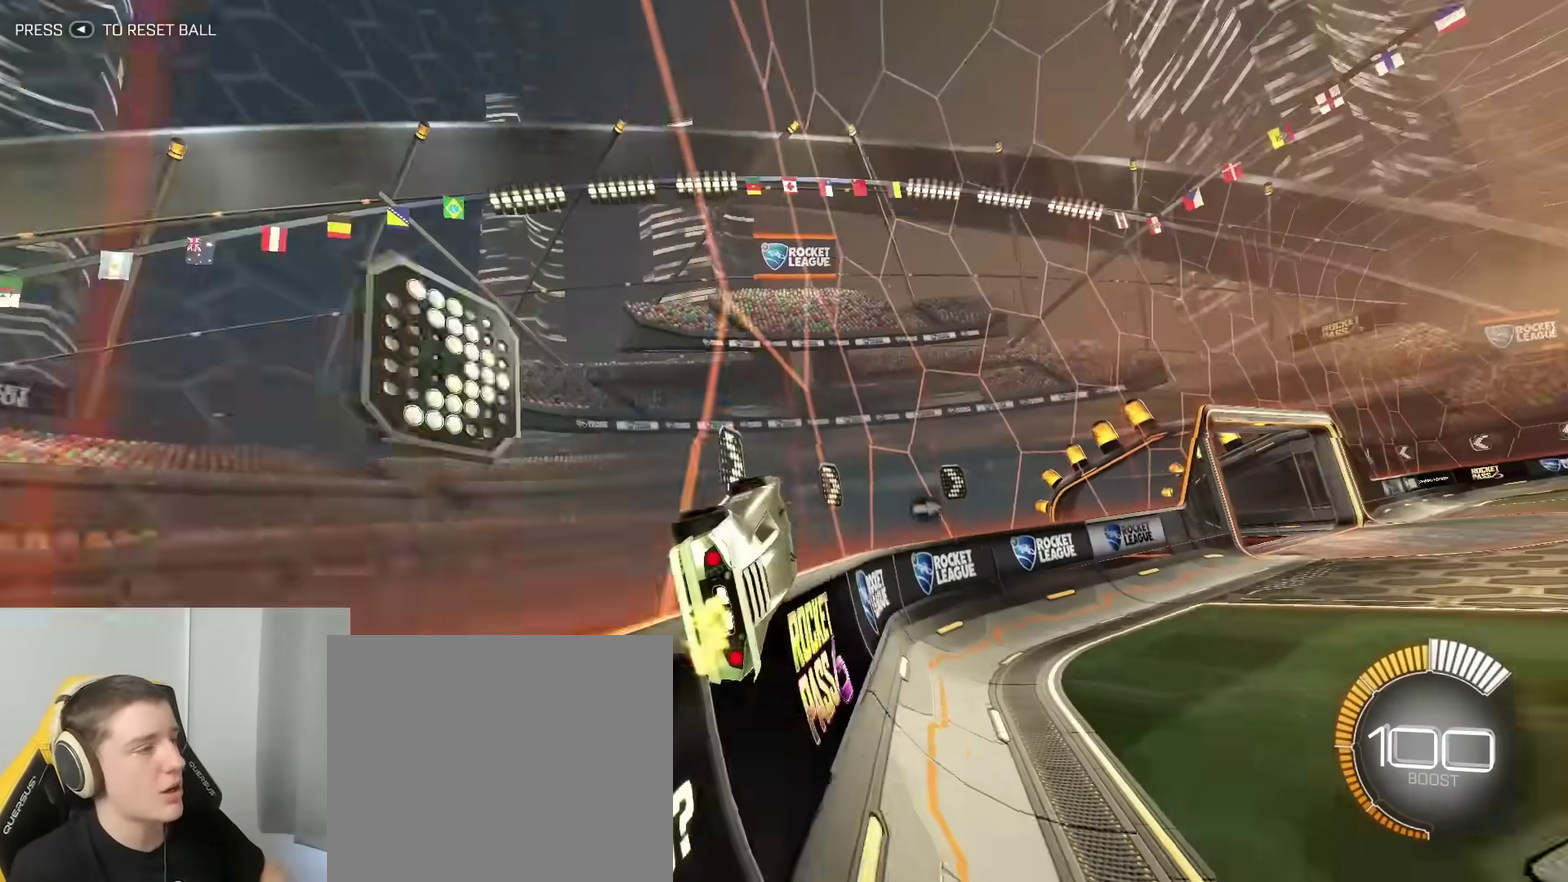
{"dt_ms": 300, "buttons": ["R2"], "left_stick": "center", "right_stick": "center", "events": []}
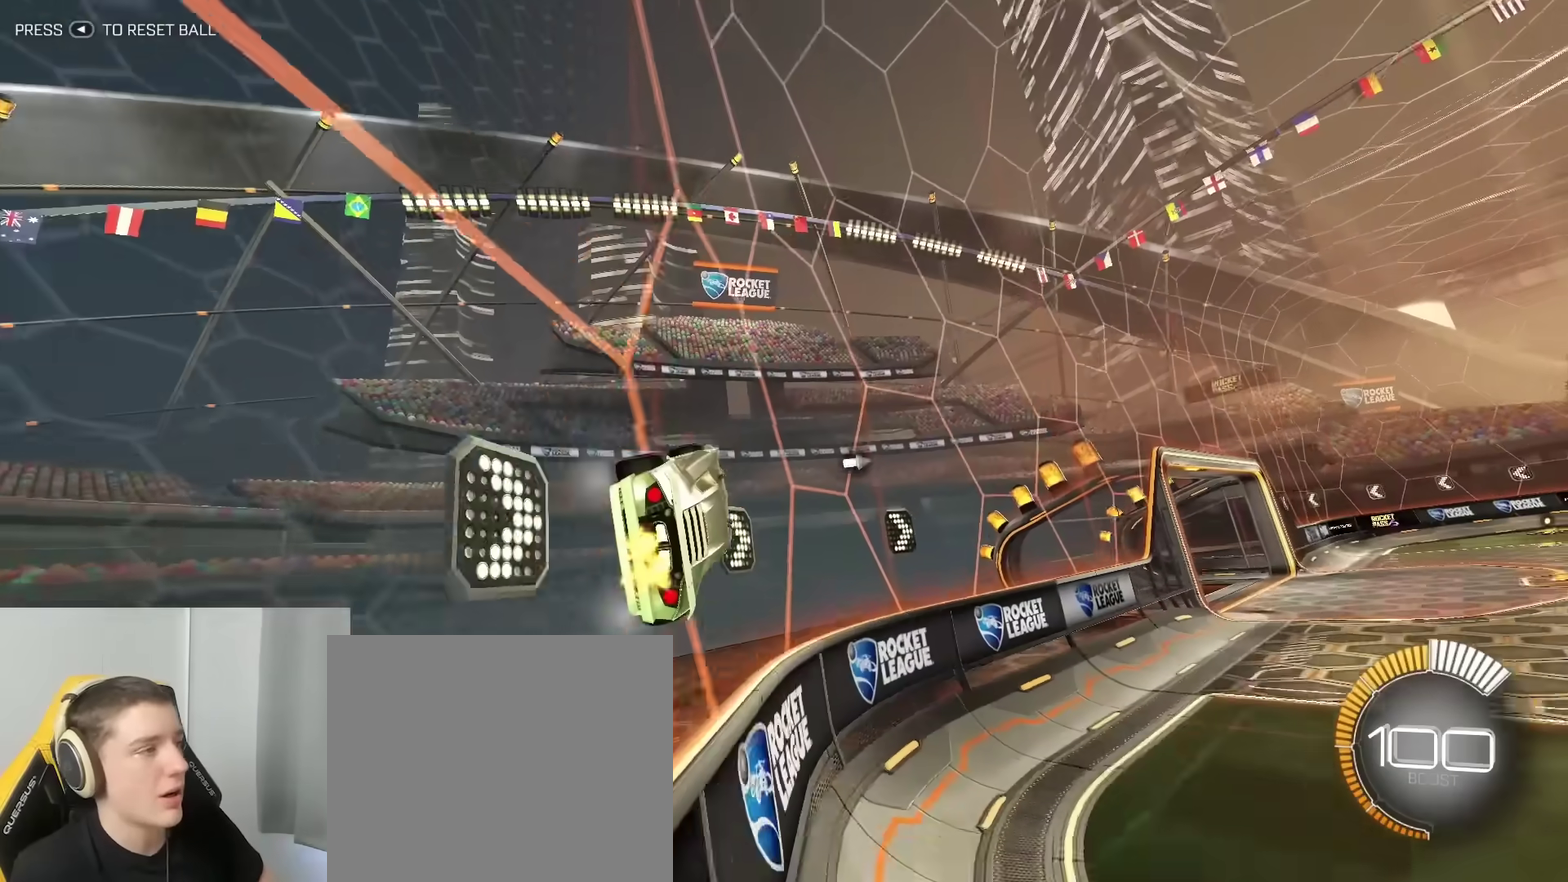
{"dt_ms": 800, "buttons": [], "left_stick": "center", "right_stick": "center", "events": [[300, "left_stick", "up-right"], [467, "left_stick", "center"], [533, "left_stick", "left"], [683, "R2", "up"], [783, "left_stick", "center"]]}
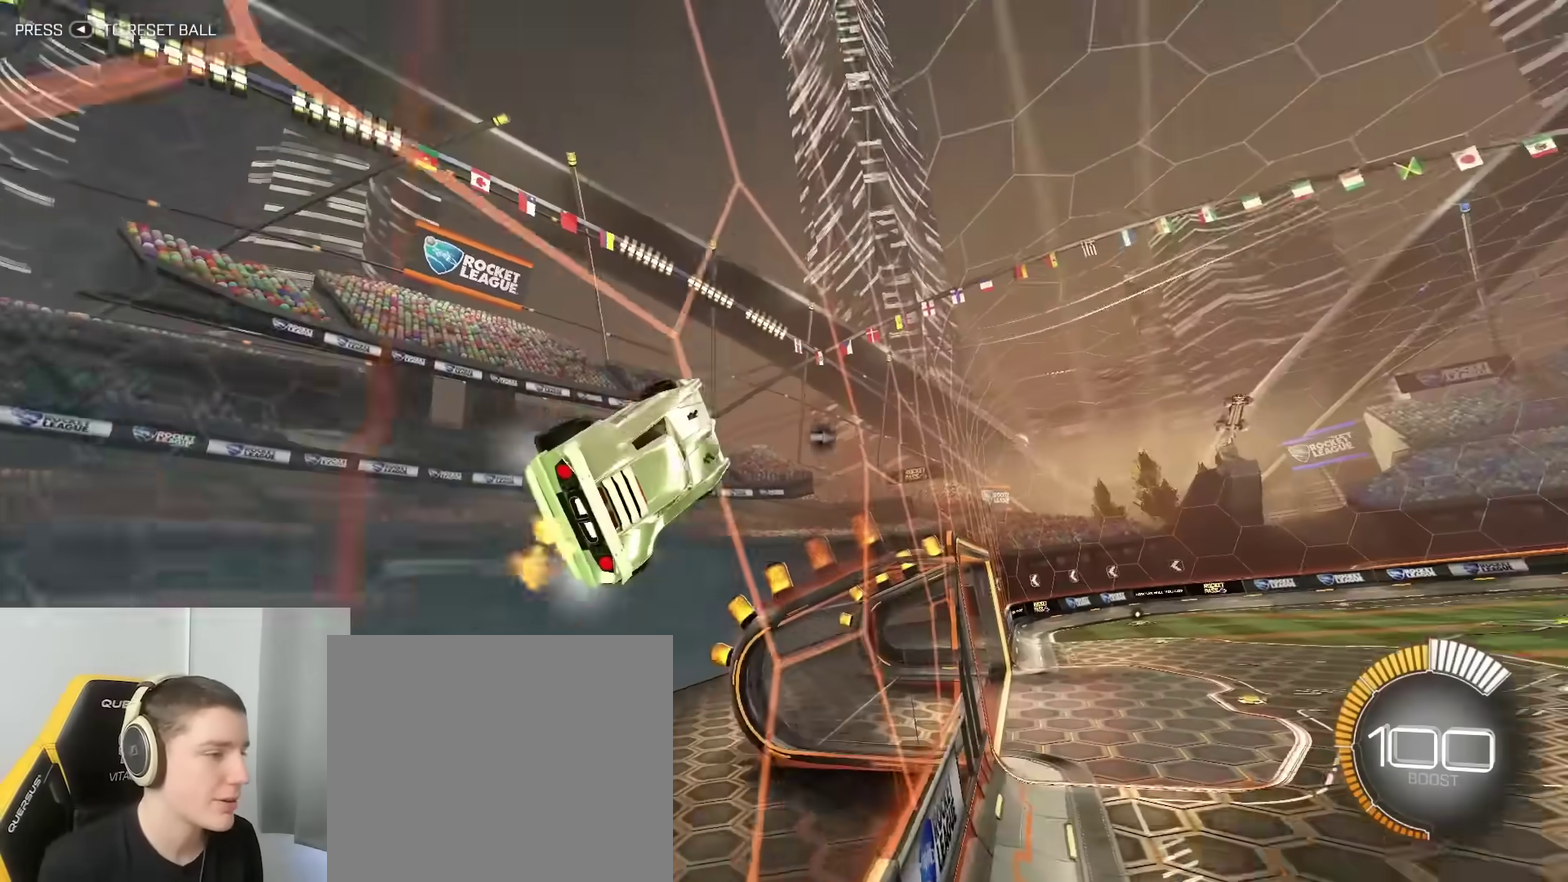
{"dt_ms": 400, "buttons": ["B"], "left_stick": "up-right", "right_stick": "center", "events": [[83, "left_stick", "right"], [117, "B", "down"], [133, "A", "down"], [333, "A", "up"], [367, "left_stick", "up-right"]]}
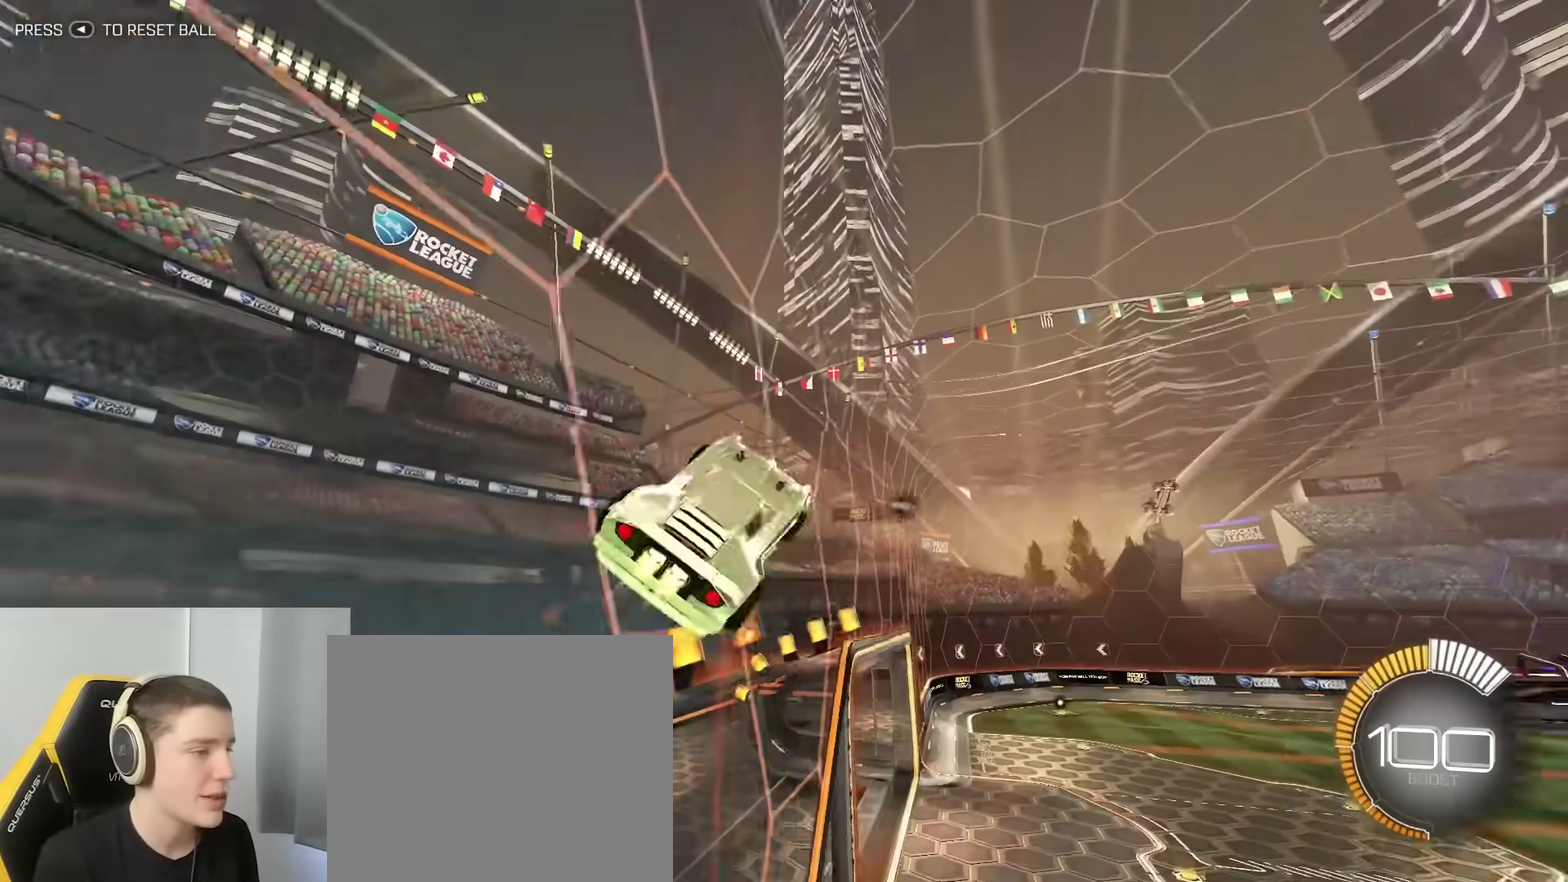
{"dt_ms": 500, "buttons": ["A", "B"], "left_stick": "right", "right_stick": "center", "events": [[50, "left_stick", "up"], [117, "B", "up"], [217, "left_stick", "center"], [450, "B", "down"], [467, "A", "down"], [467, "left_stick", "right"]]}
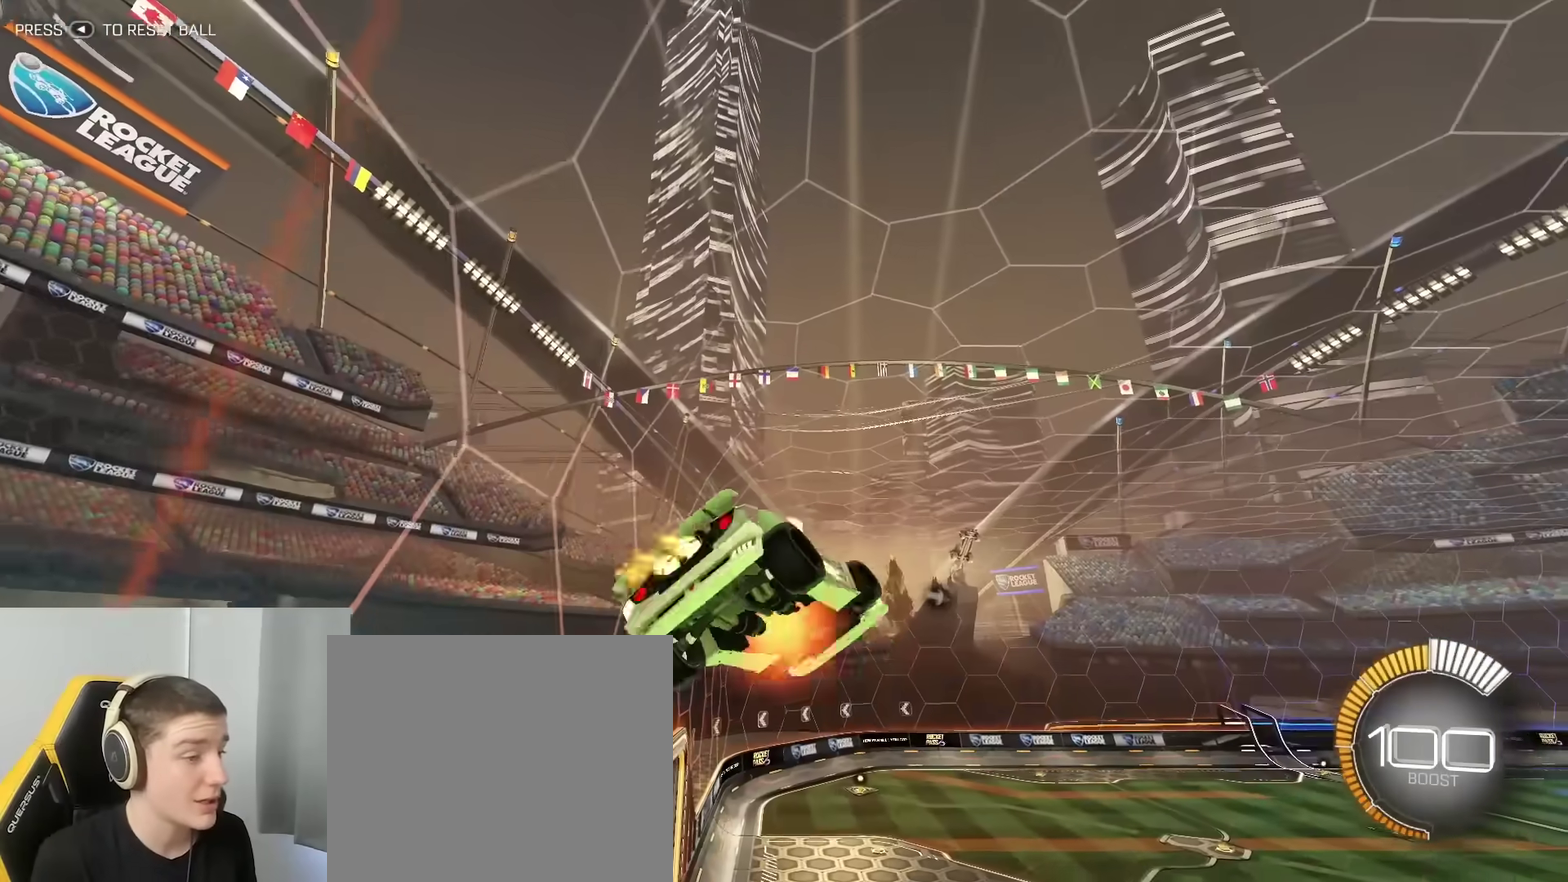
{"dt_ms": 500, "buttons": ["B"], "left_stick": "center", "right_stick": "center", "events": [[133, "A", "up"], [283, "B", "up"], [317, "SELECT", "down"], [317, "left_stick", "center"], [367, "B", "down"], [433, "SELECT", "up"]]}
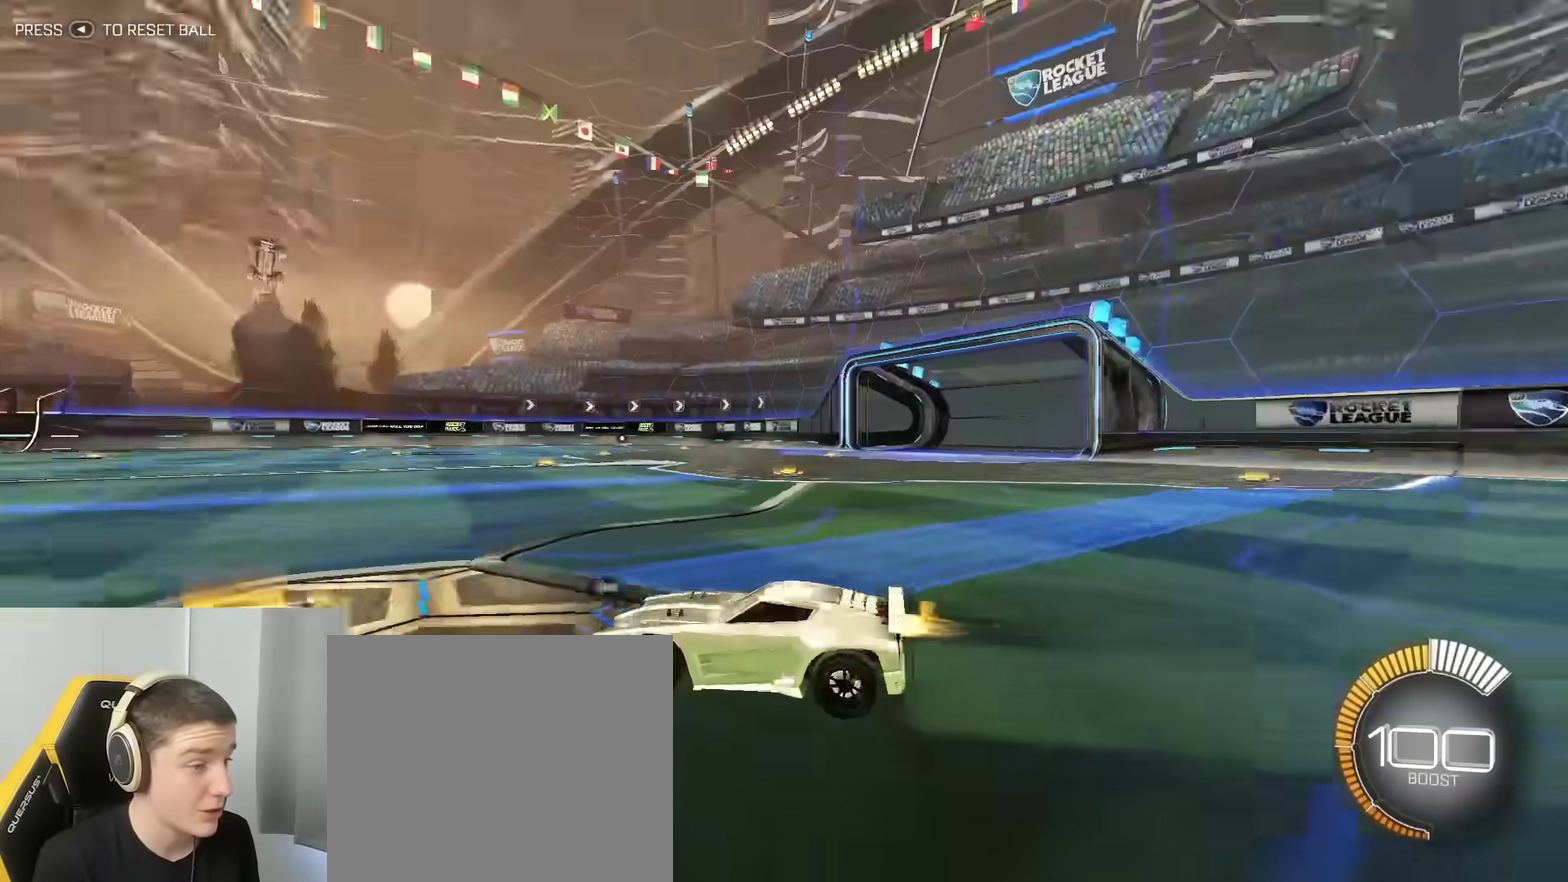
{"dt_ms": 300, "buttons": ["A", "B"], "left_stick": "center", "right_stick": "center", "events": [[117, "A", "down"]]}
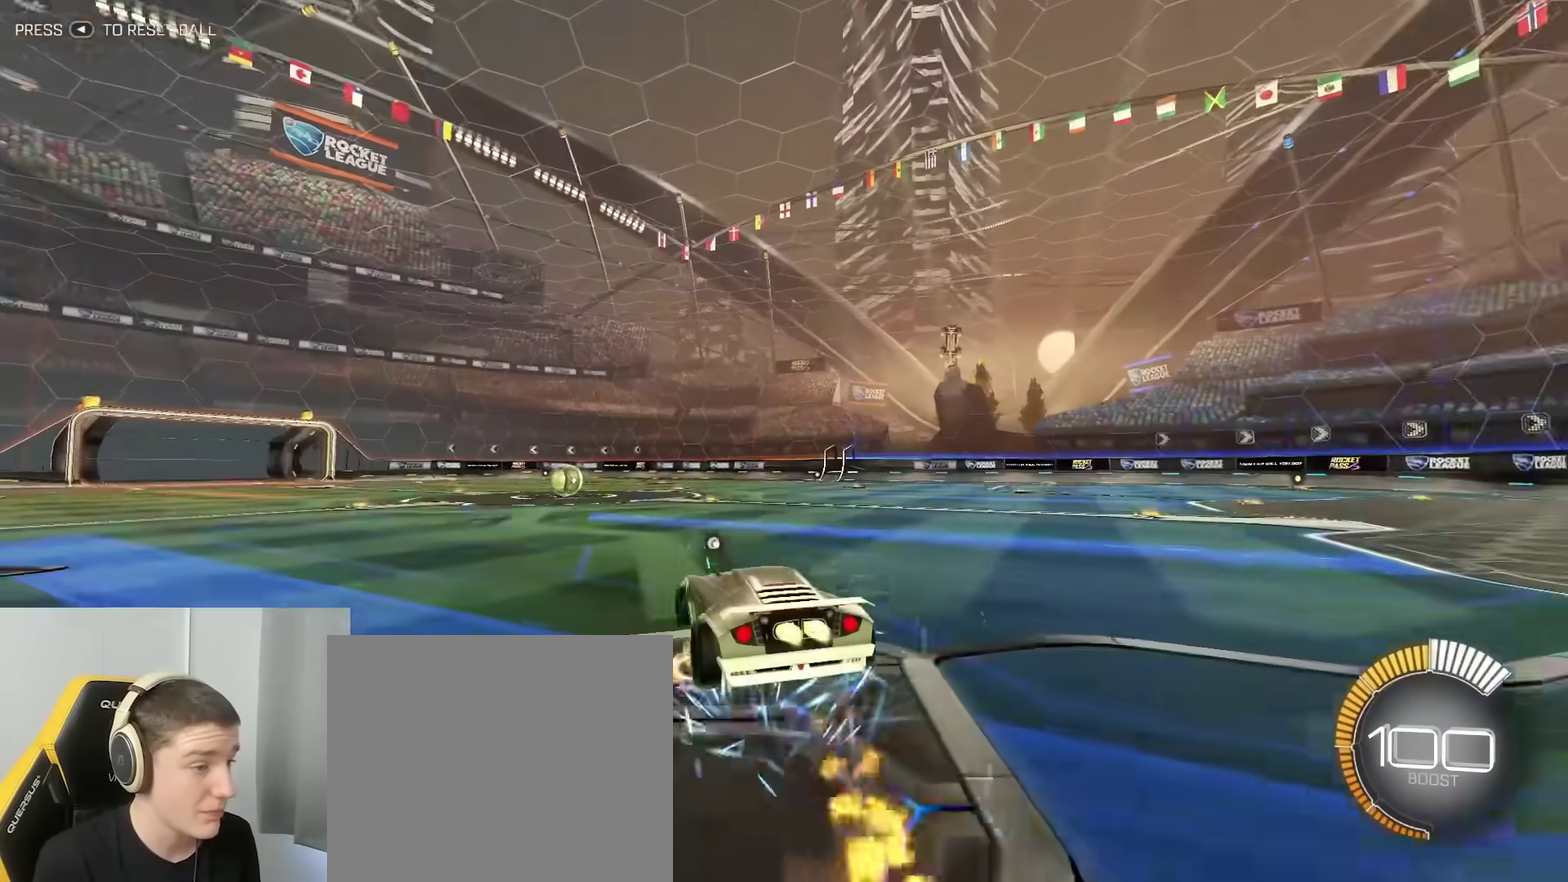
{"dt_ms": 800, "buttons": ["B", "R2"], "left_stick": "right", "right_stick": "center"}
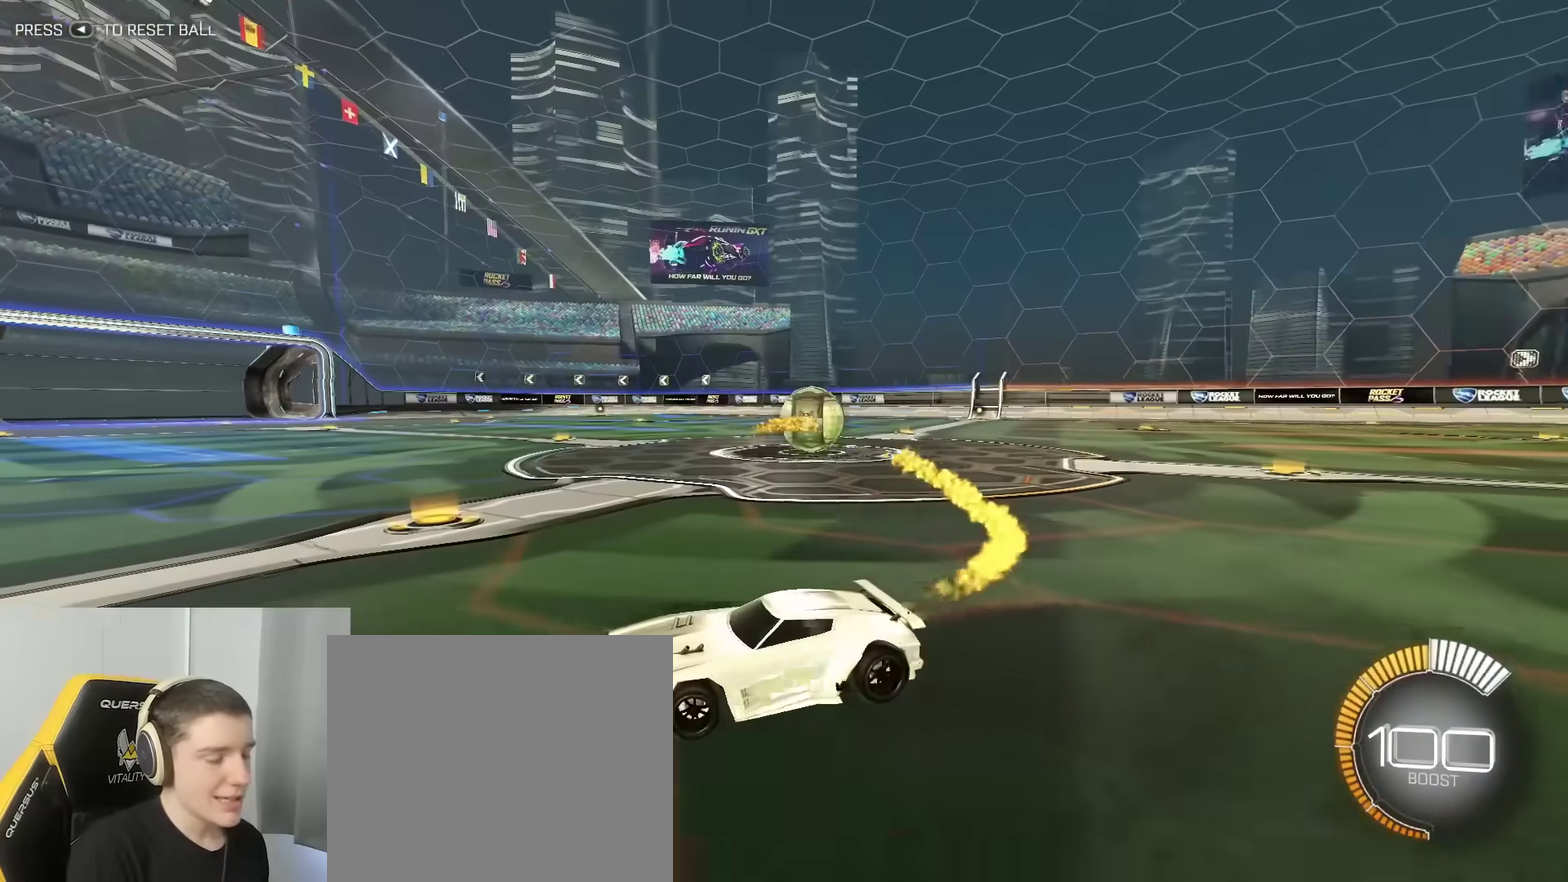
{"dt_ms": 400, "buttons": ["B", "R2"], "left_stick": "right", "right_stick": "center", "events": [[117, "R2", "up"], [133, "B", "up"], [233, "B", "down"], [300, "R2", "down"]]}
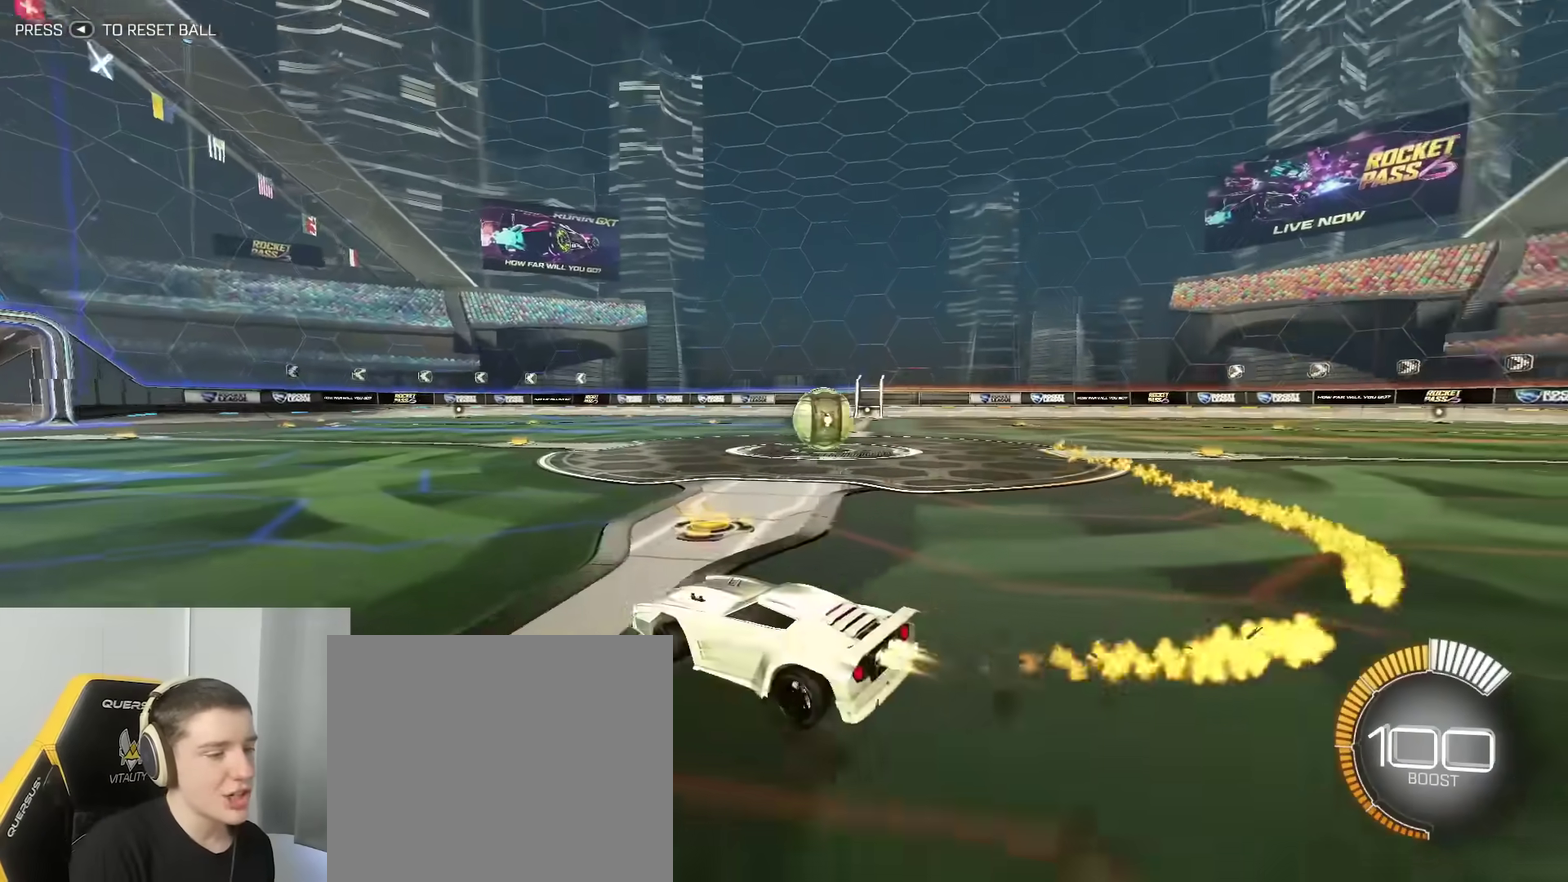
{"dt_ms": 400, "buttons": ["B", "R2"], "left_stick": "right", "right_stick": "center", "events": [[83, "Y", "down"], [367, "Y", "up"]]}
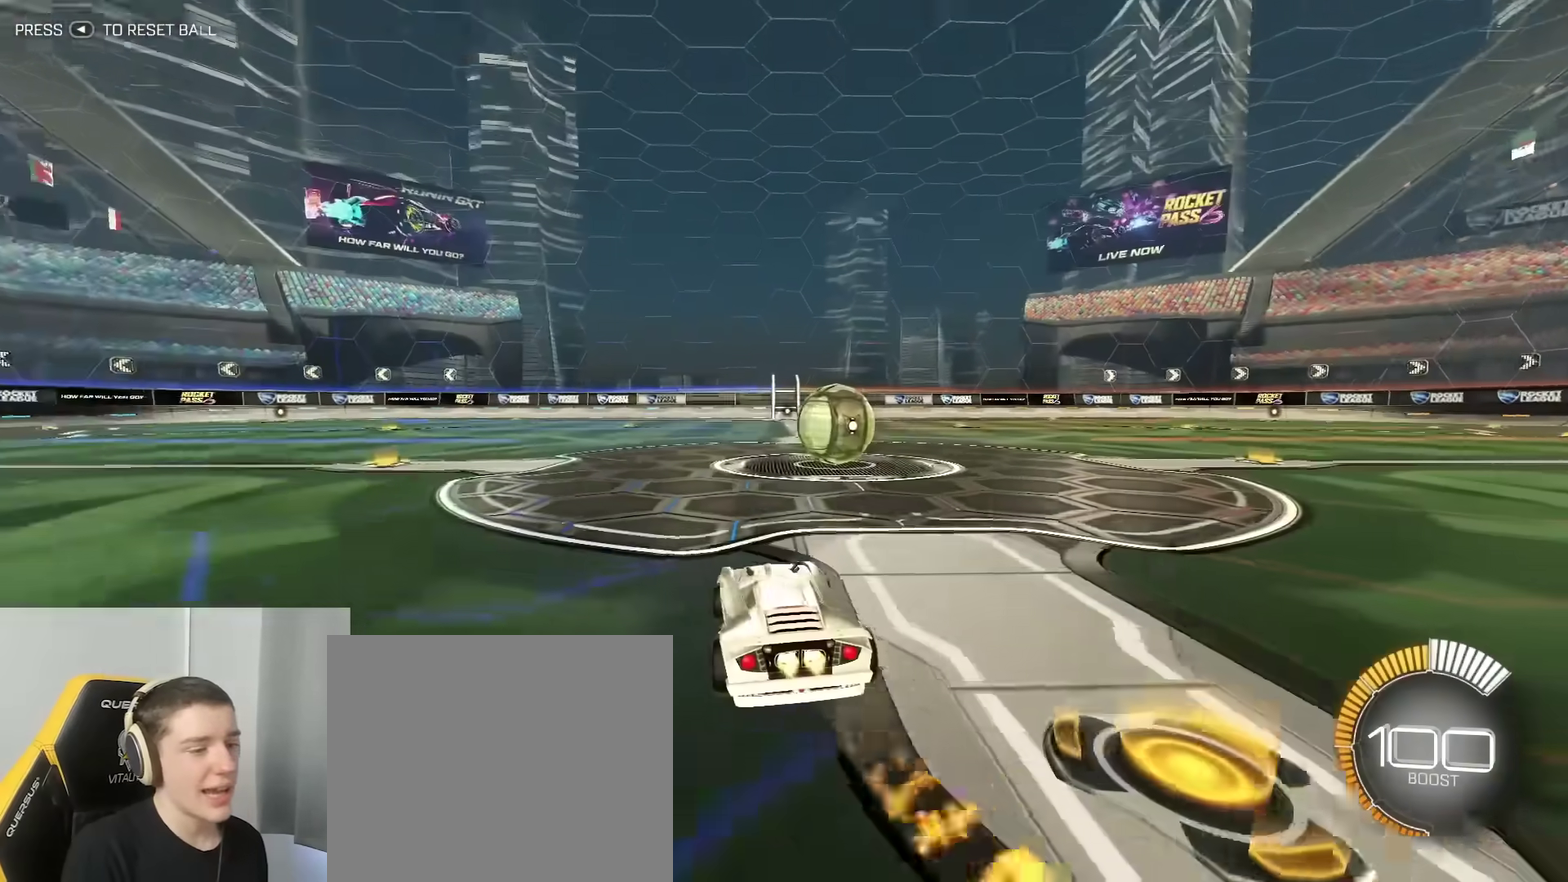
{"dt_ms": 600, "buttons": [], "left_stick": "up", "right_stick": "center", "events": [[183, "left_stick", "center"], [217, "A", "down"], [267, "left_stick", "up"], [300, "A", "up"], [367, "A", "down"], [450, "A", "up"], [500, "B", "up"], [600, "R2", "up"]]}
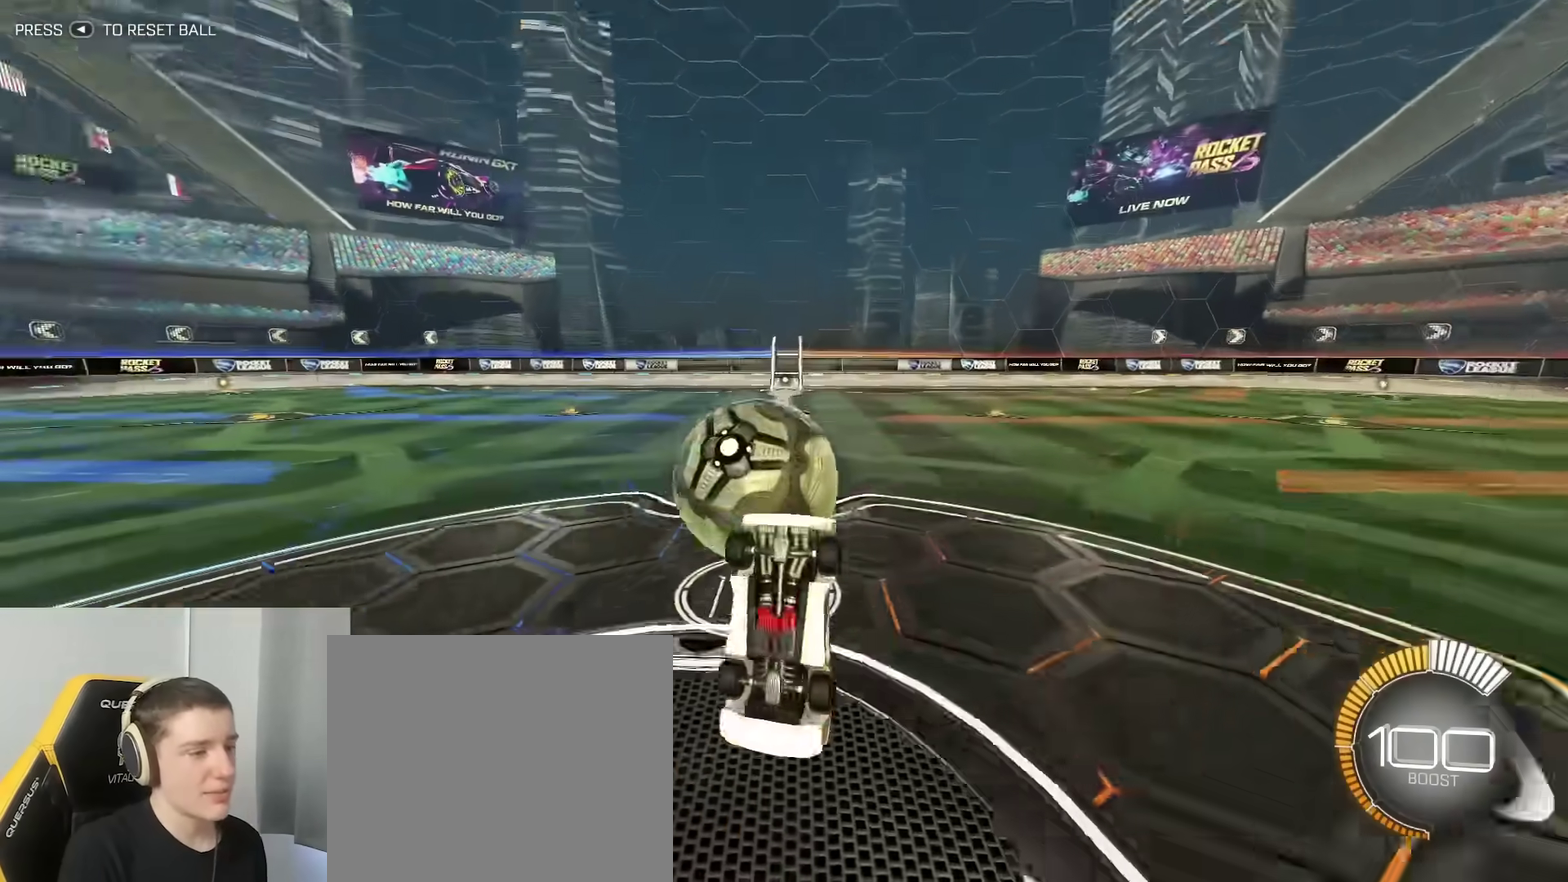
{"dt_ms": 400, "buttons": ["A", "B"], "left_stick": "right", "right_stick": "center", "events": [[33, "left_stick", "center"], [83, "R2", "down"], [117, "B", "down"], [117, "left_stick", "right"], [283, "R2", "up"], [350, "A", "down"]]}
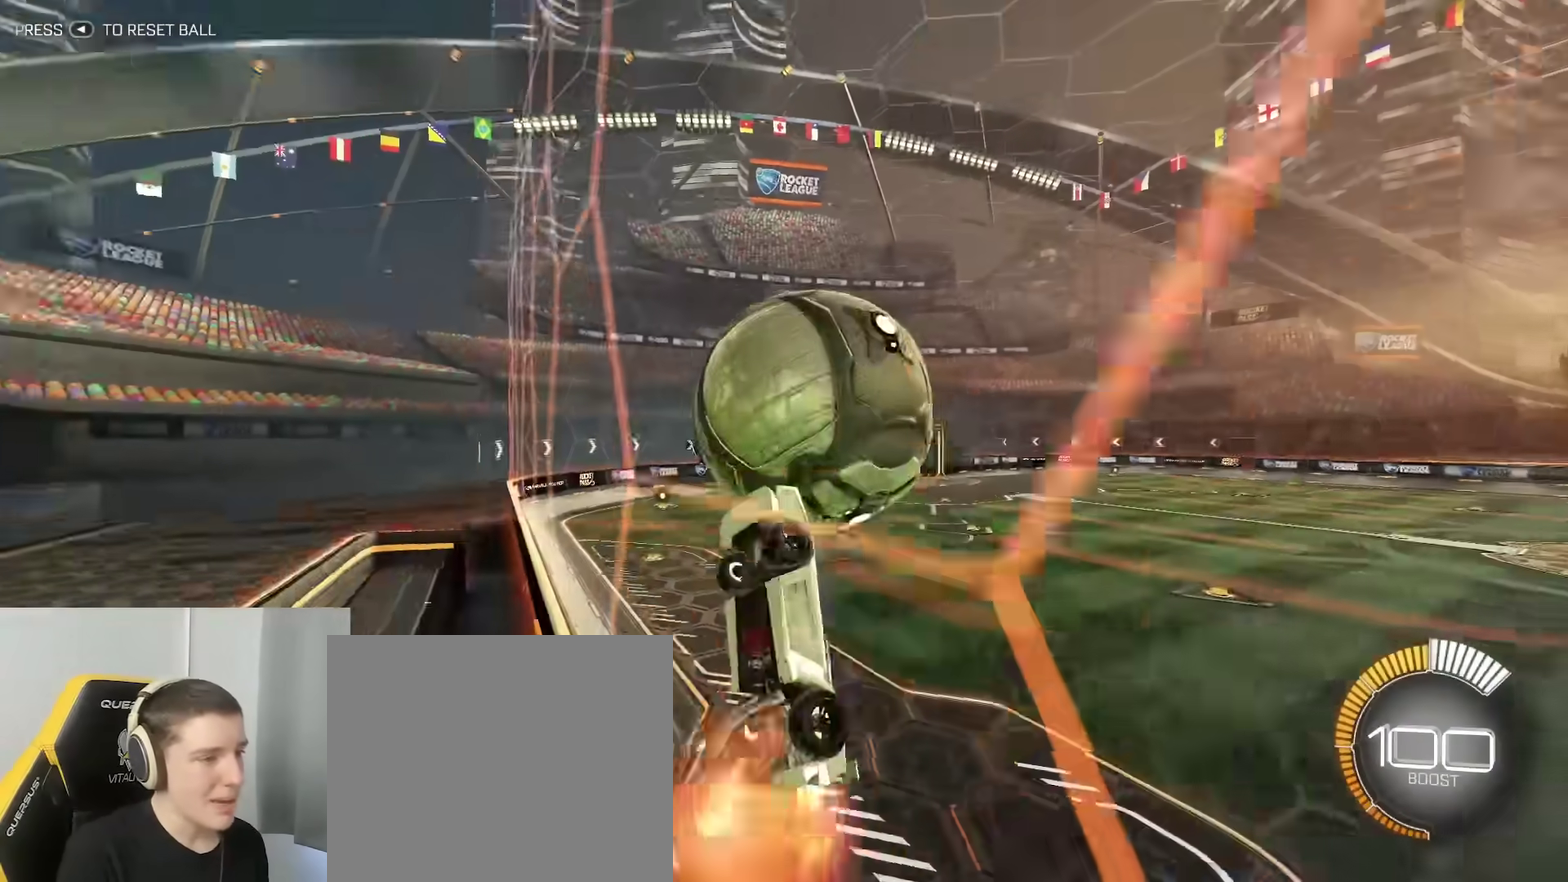
{"dt_ms": 800, "buttons": ["B"], "left_stick": "left", "right_stick": "center", "events": [[50, "left_stick", "up-right"], [100, "A", "up"], [133, "B", "up"], [183, "left_stick", "up"], [300, "L2", "down"], [300, "left_stick", "down-left"], [400, "L2", "up"], [417, "left_stick", "down"], [617, "left_stick", "down-left"], [667, "B", "down"], [750, "left_stick", "left"]]}
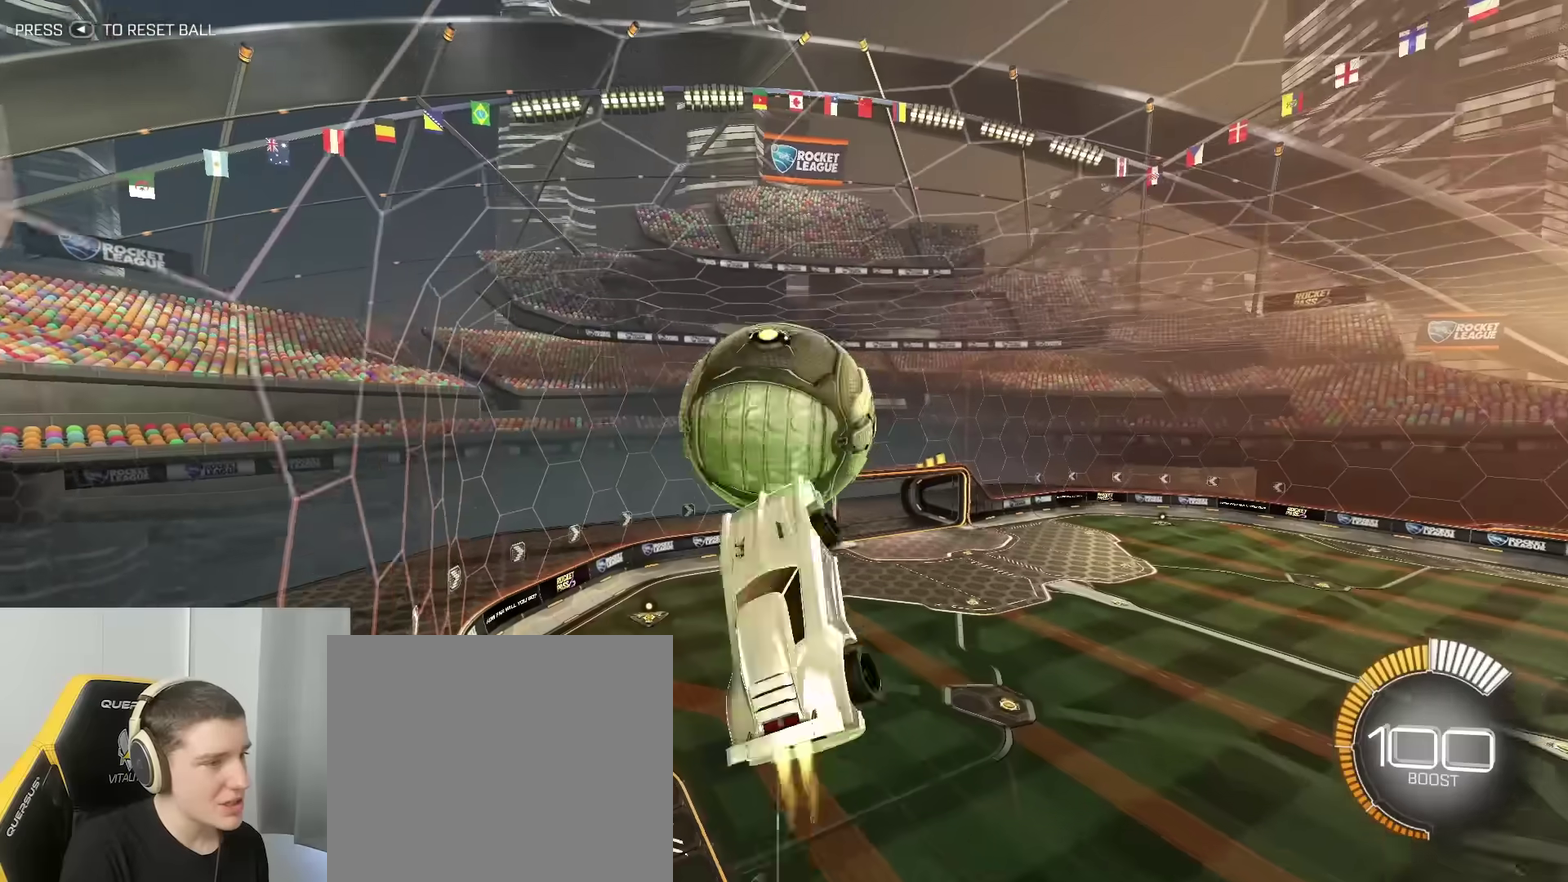
{"dt_ms": 300, "buttons": ["B"], "left_stick": "down-left", "right_stick": "center", "events": [[50, "B", "up"], [133, "left_stick", "down-left"], [233, "B", "down"]]}
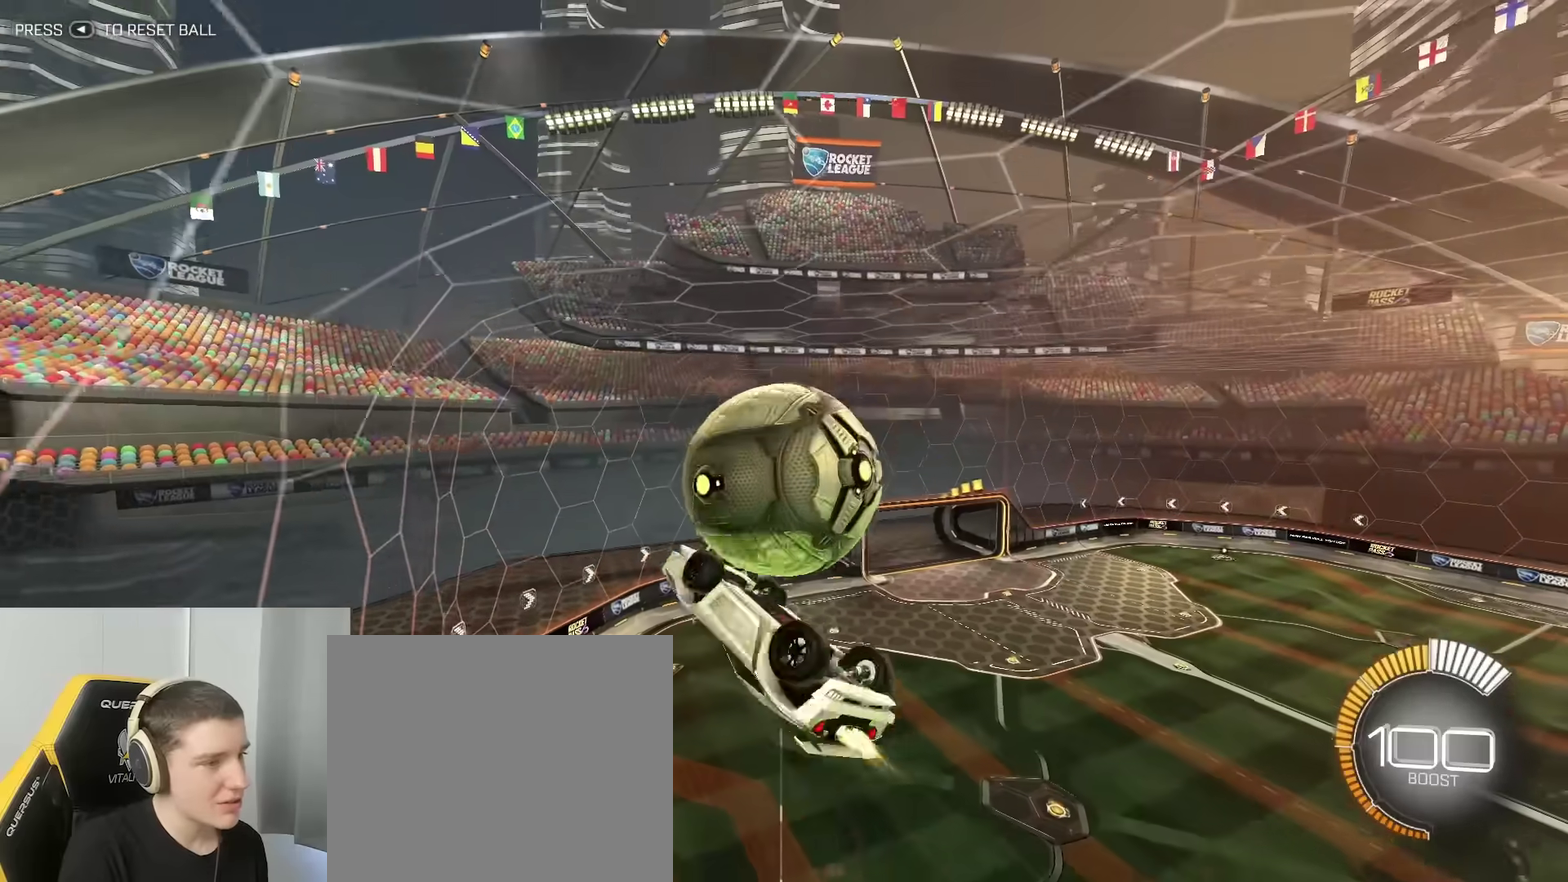
{"dt_ms": 500, "buttons": ["B"], "left_stick": "center", "right_stick": "center", "events": [[17, "left_stick", "left"], [133, "left_stick", "right"], [183, "left_stick", "down-left"], [367, "left_stick", "center"]]}
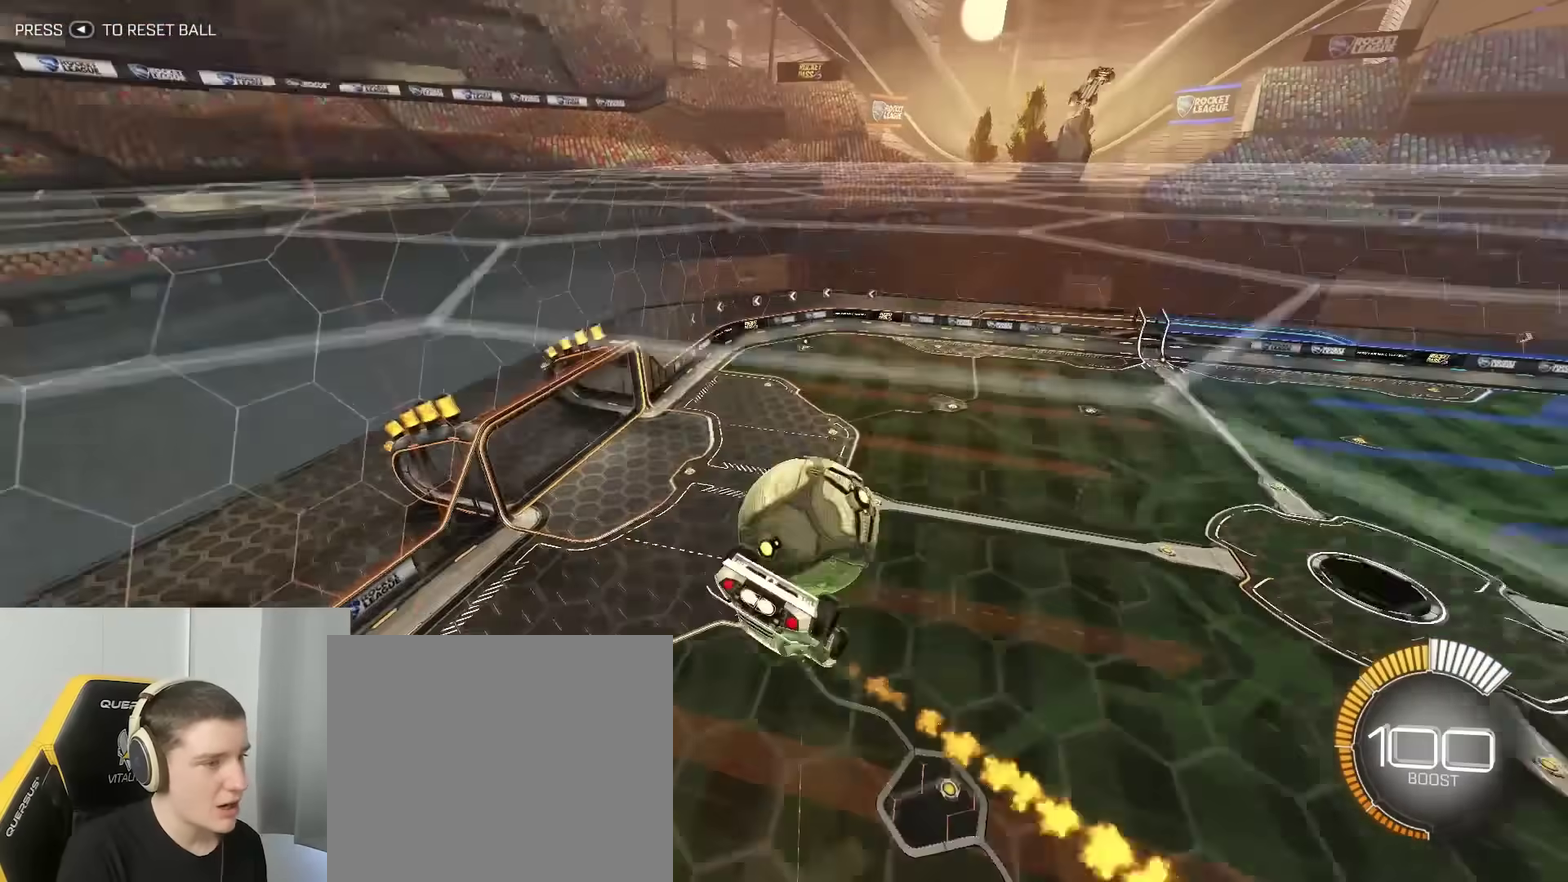
{"dt_ms": 500, "buttons": ["B"], "left_stick": "left", "right_stick": "center", "events": [[83, "left_stick", "left"]]}
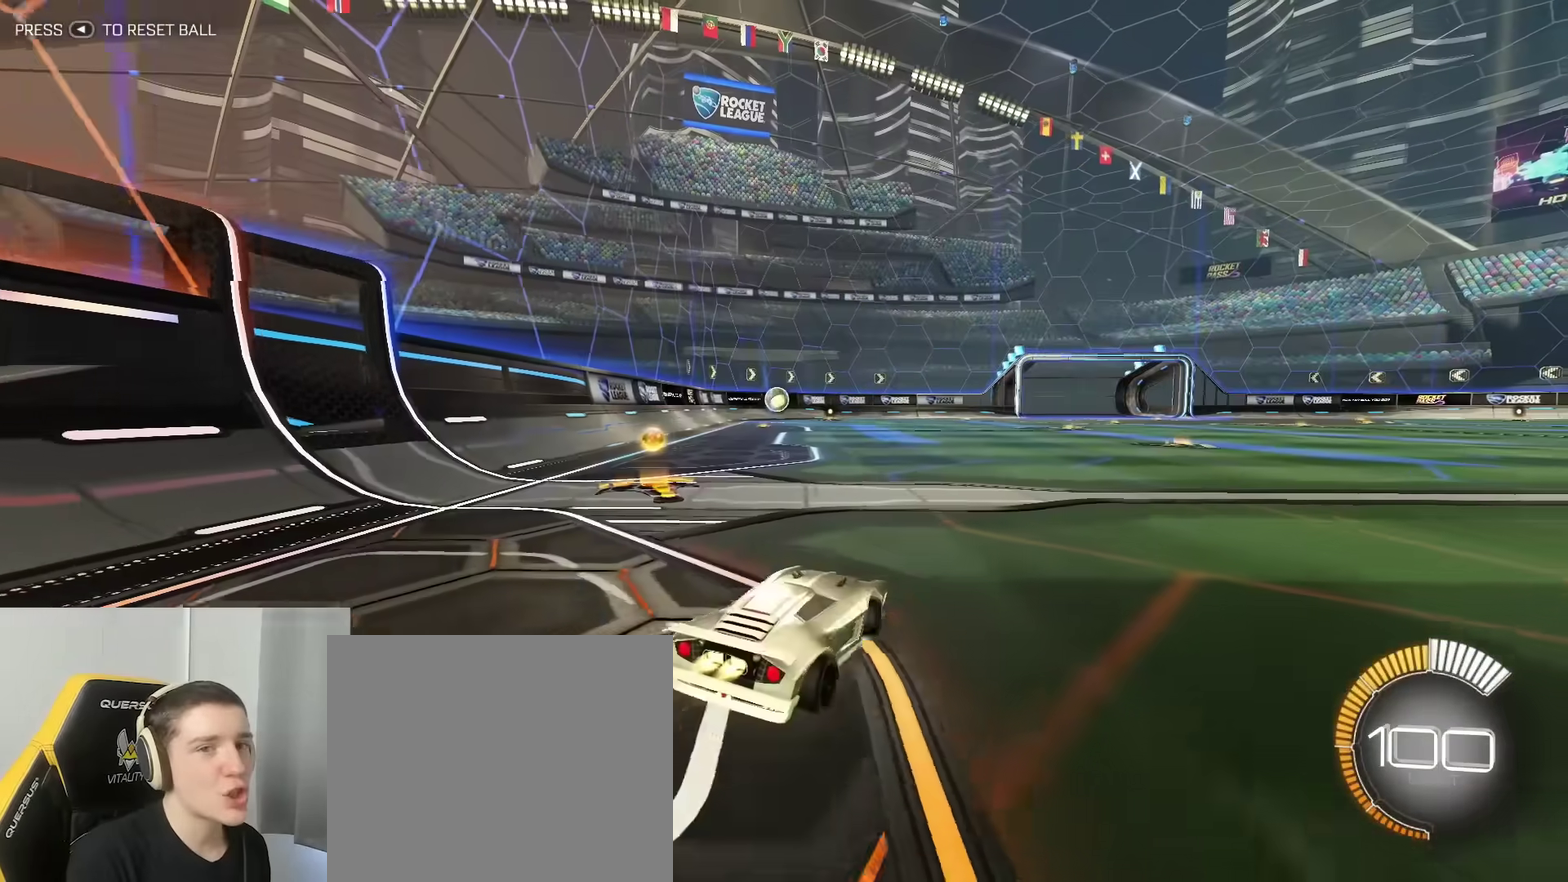
{"dt_ms": 300, "buttons": ["A", "B"], "left_stick": "center", "right_stick": "center", "events": [[50, "left_stick", "down-left"], [167, "left_stick", "center"], [233, "A", "down"]]}
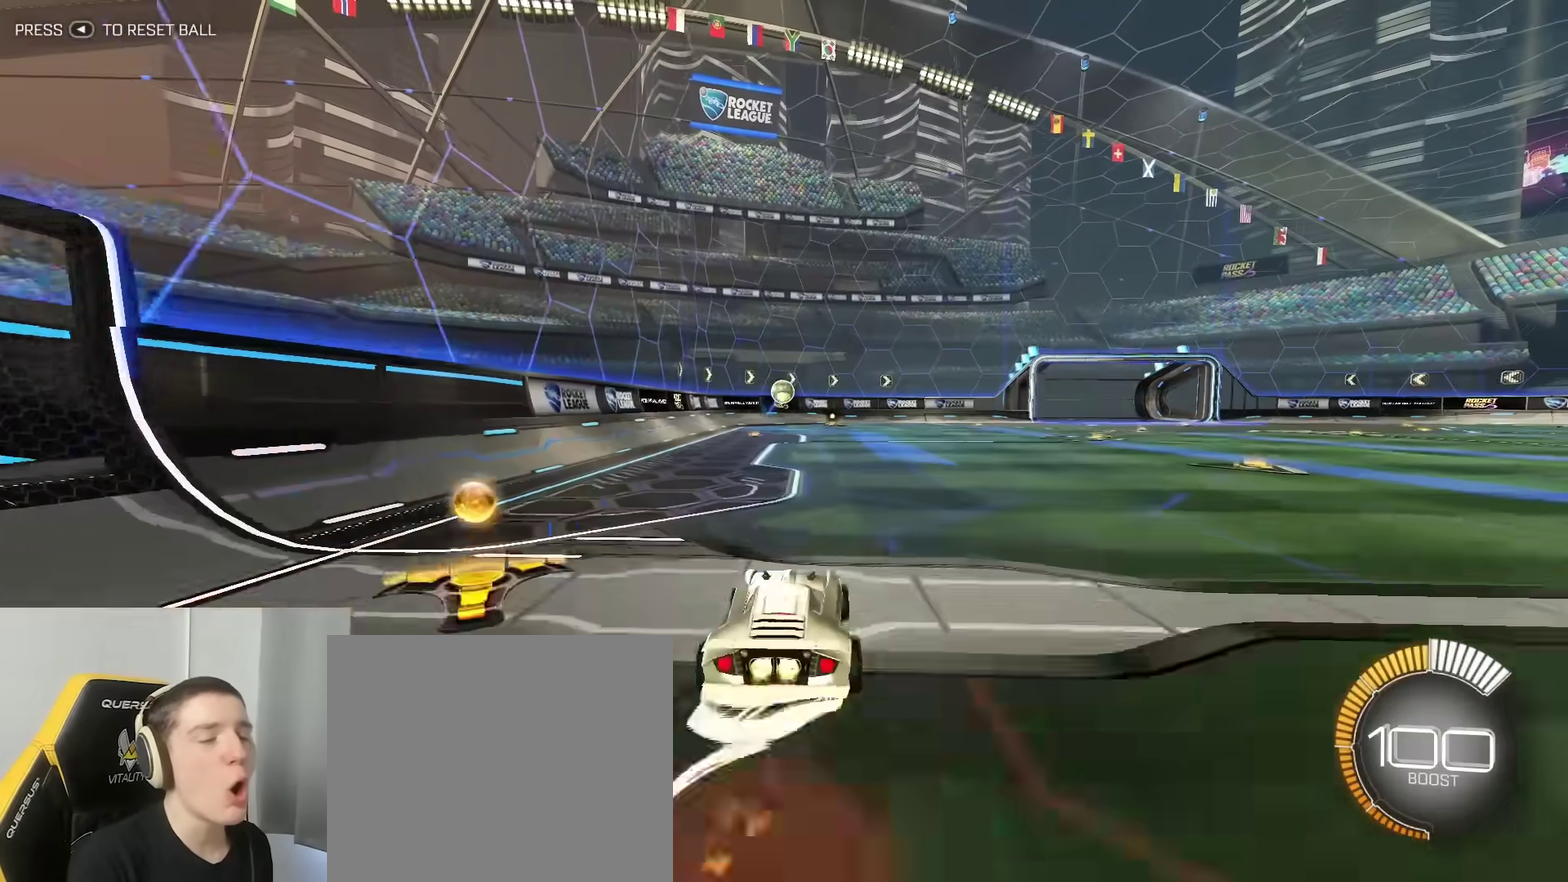
{"dt_ms": 900, "buttons": [], "left_stick": "center", "right_stick": "center", "events": [[17, "A", "up"], [117, "B", "up"], [350, "B", "down"], [667, "B", "up"]]}